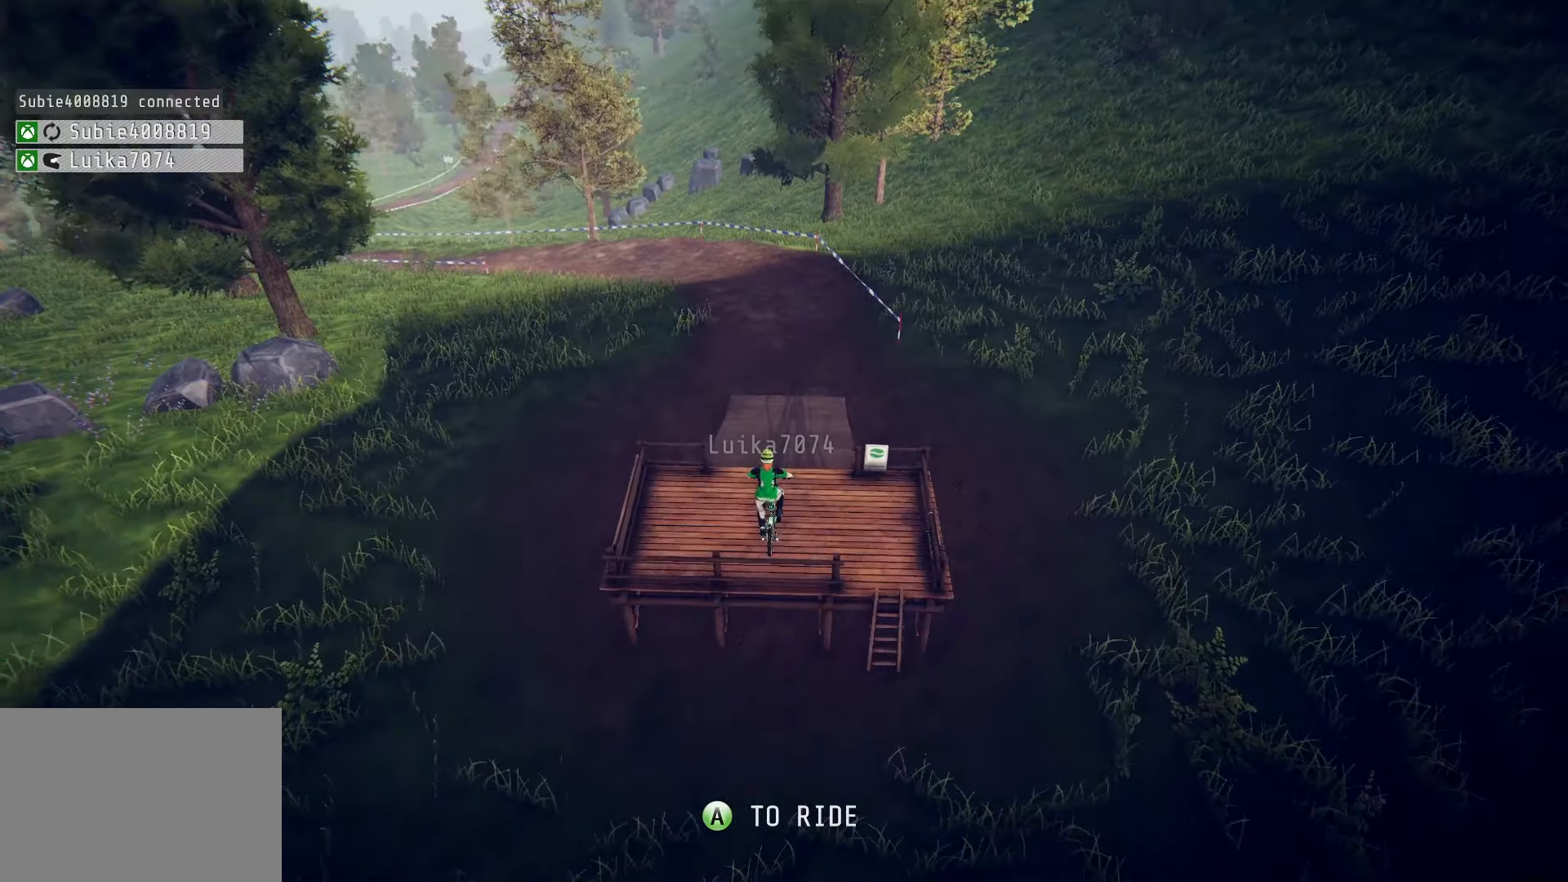
Gameplay with a controller (PlayStation layout); each line is a JSON object with the inputs held at the frame after it. "events" lists button and stick changes between this image and that frame as [ms after this image, input, new state], when the widget could be followed in between.
{"buttons": ["R2"], "left_stick": "down-left", "right_stick": "center", "events": [[133, "CROSS", "down"], [300, "CROSS", "up"], [333, "R2", "down"], [467, "left_stick", "down-left"]]}
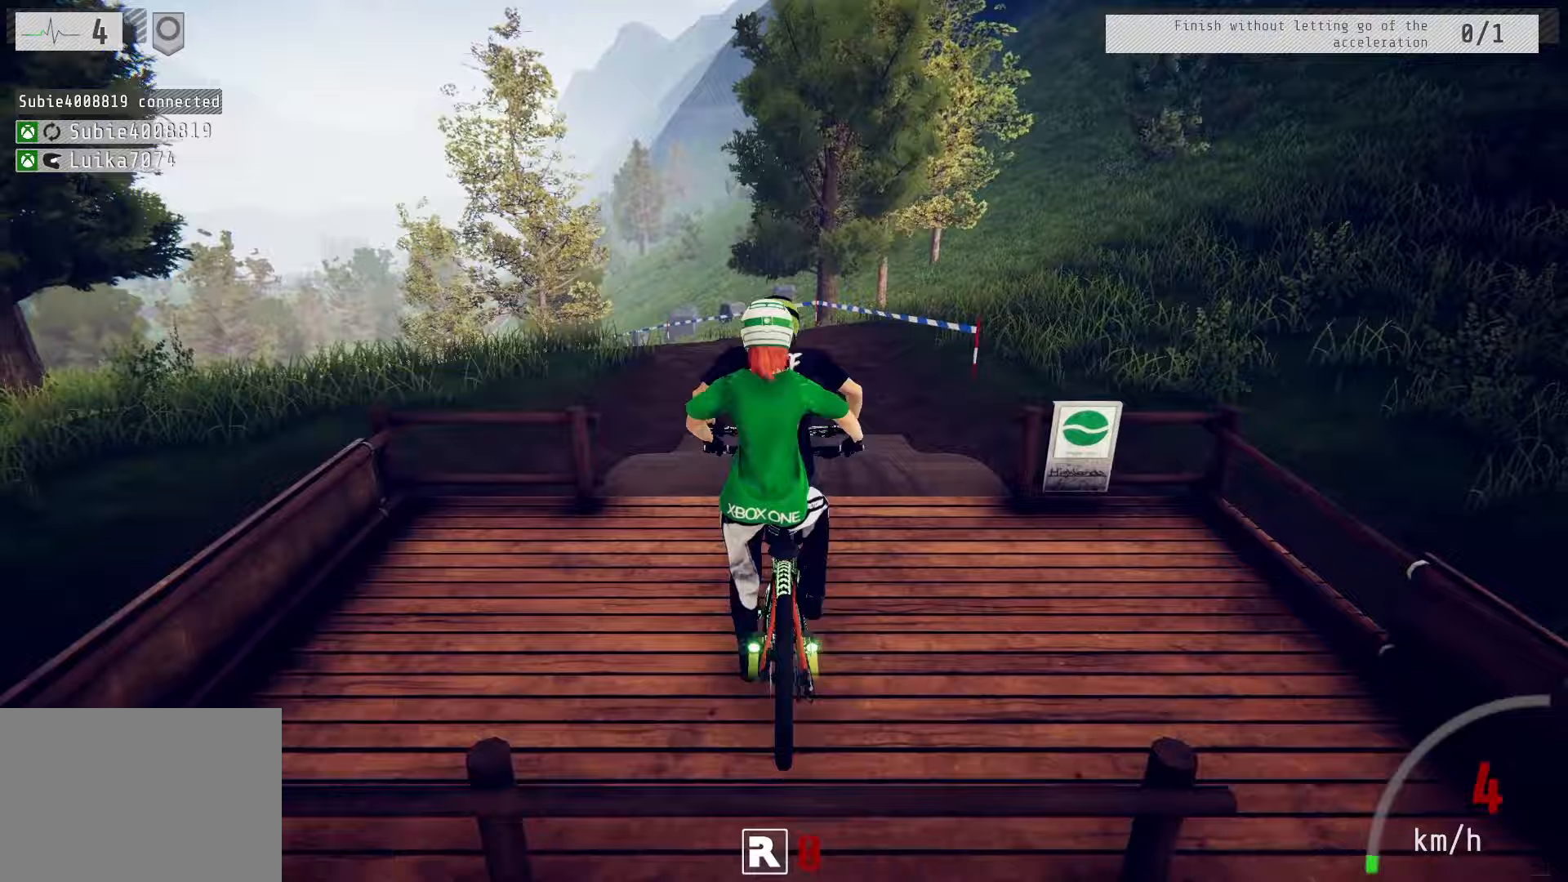
{"buttons": ["R2"], "left_stick": "center", "right_stick": "center", "events": [[33, "left_stick", "down"], [217, "left_stick", "center"]]}
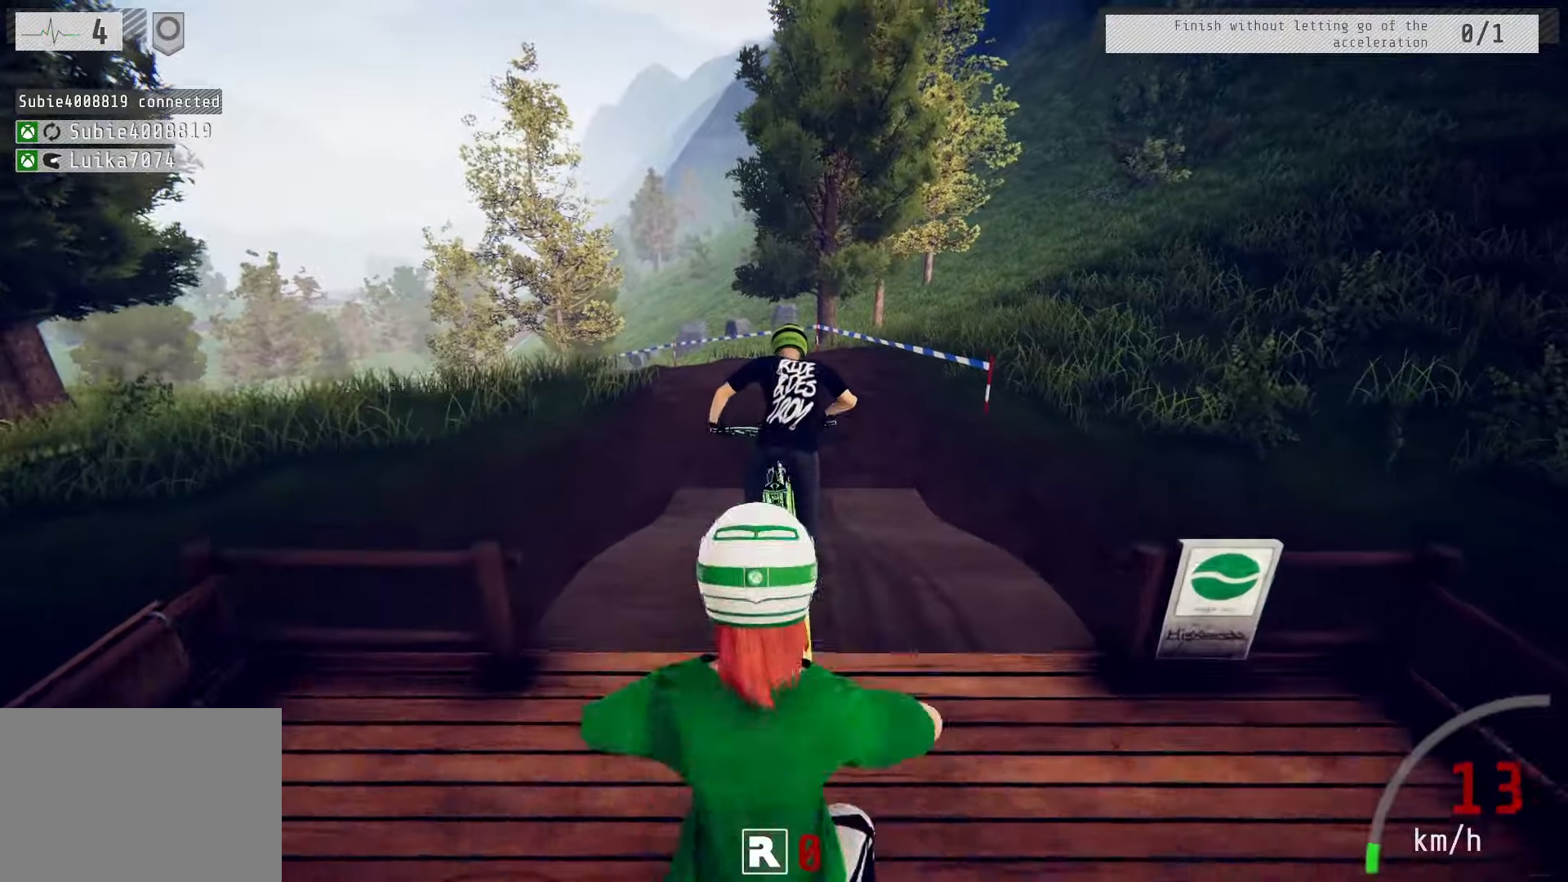
{"buttons": ["R2"], "left_stick": "down", "right_stick": "center", "events": [[83, "right_stick", "down"], [217, "left_stick", "down-left"], [333, "left_stick", "down"], [483, "right_stick", "center"]]}
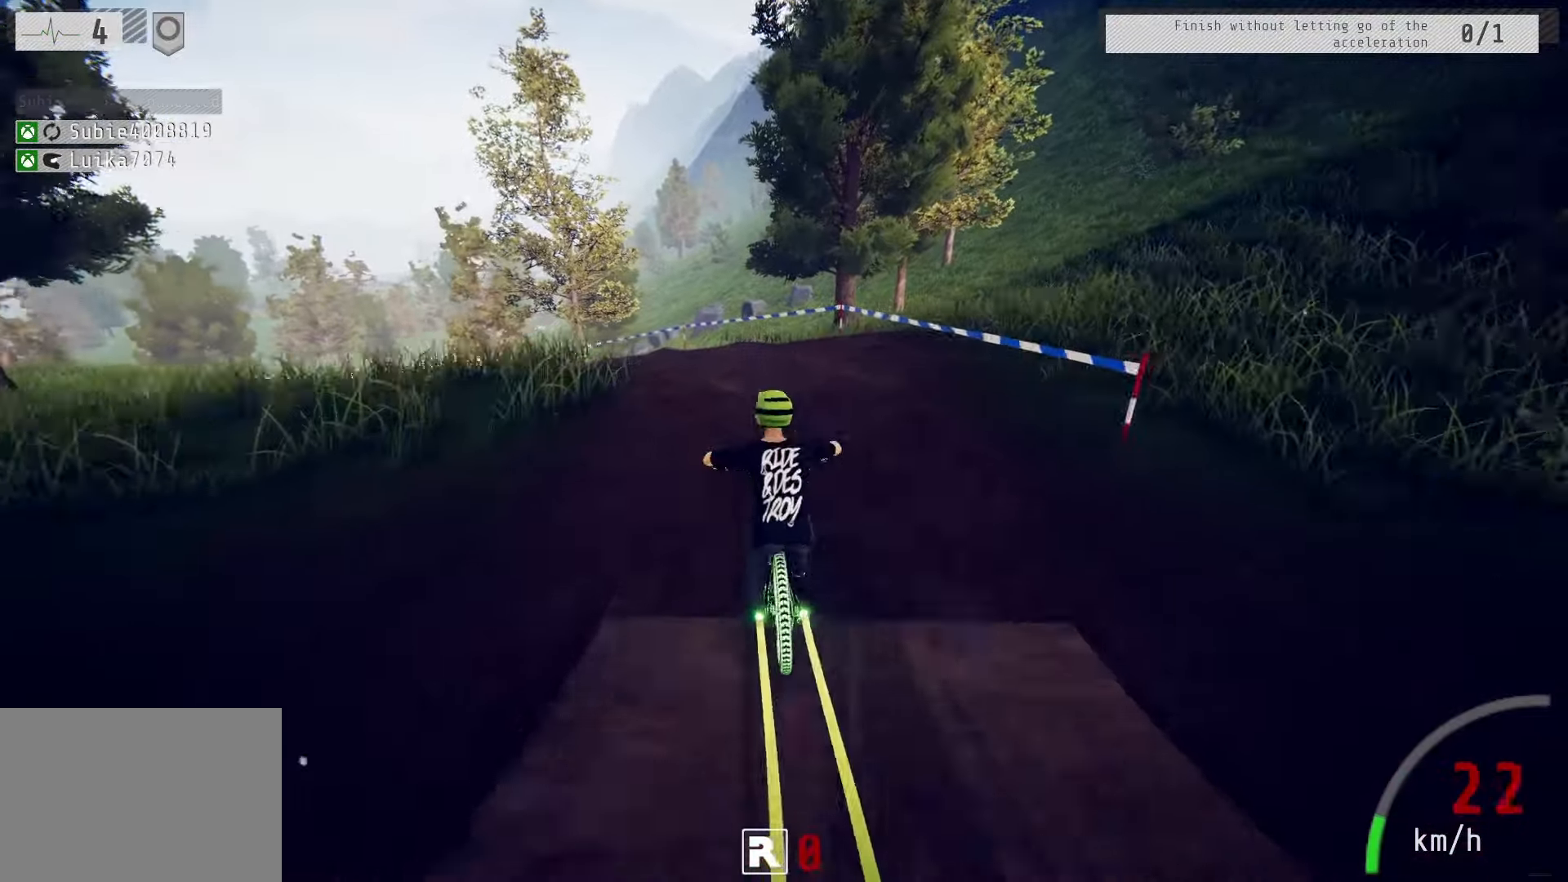
{"buttons": ["R2"], "left_stick": "left", "right_stick": "center", "events": [[133, "left_stick", "down-left"], [317, "left_stick", "center"], [483, "left_stick", "left"]]}
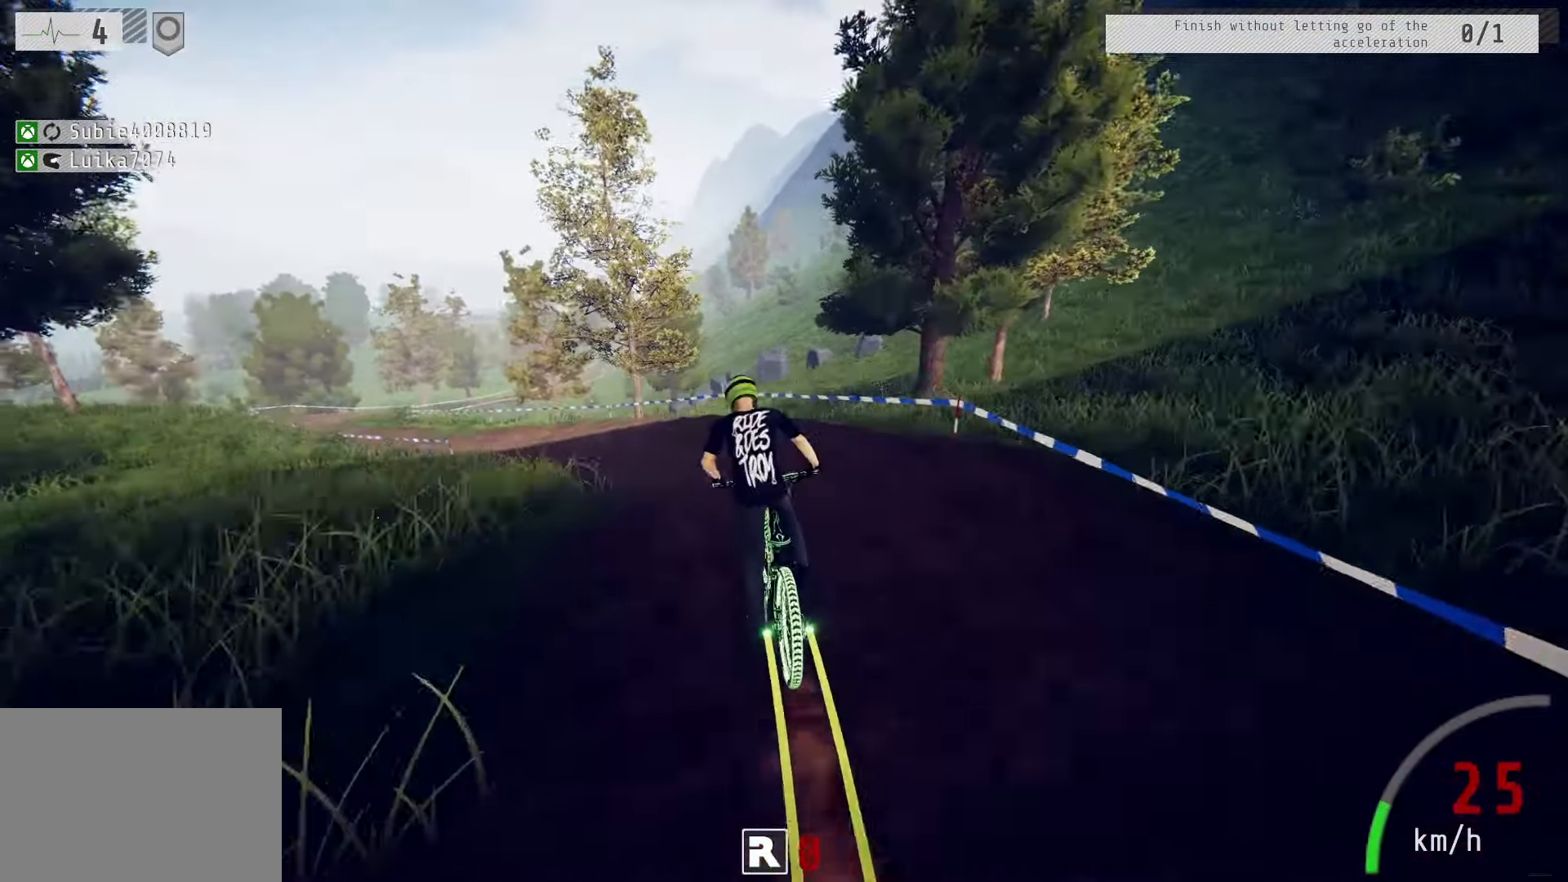
{"buttons": ["R2"], "left_stick": "left", "right_stick": "down", "events": [[83, "left_stick", "center"], [233, "right_stick", "down"], [317, "left_stick", "left"]]}
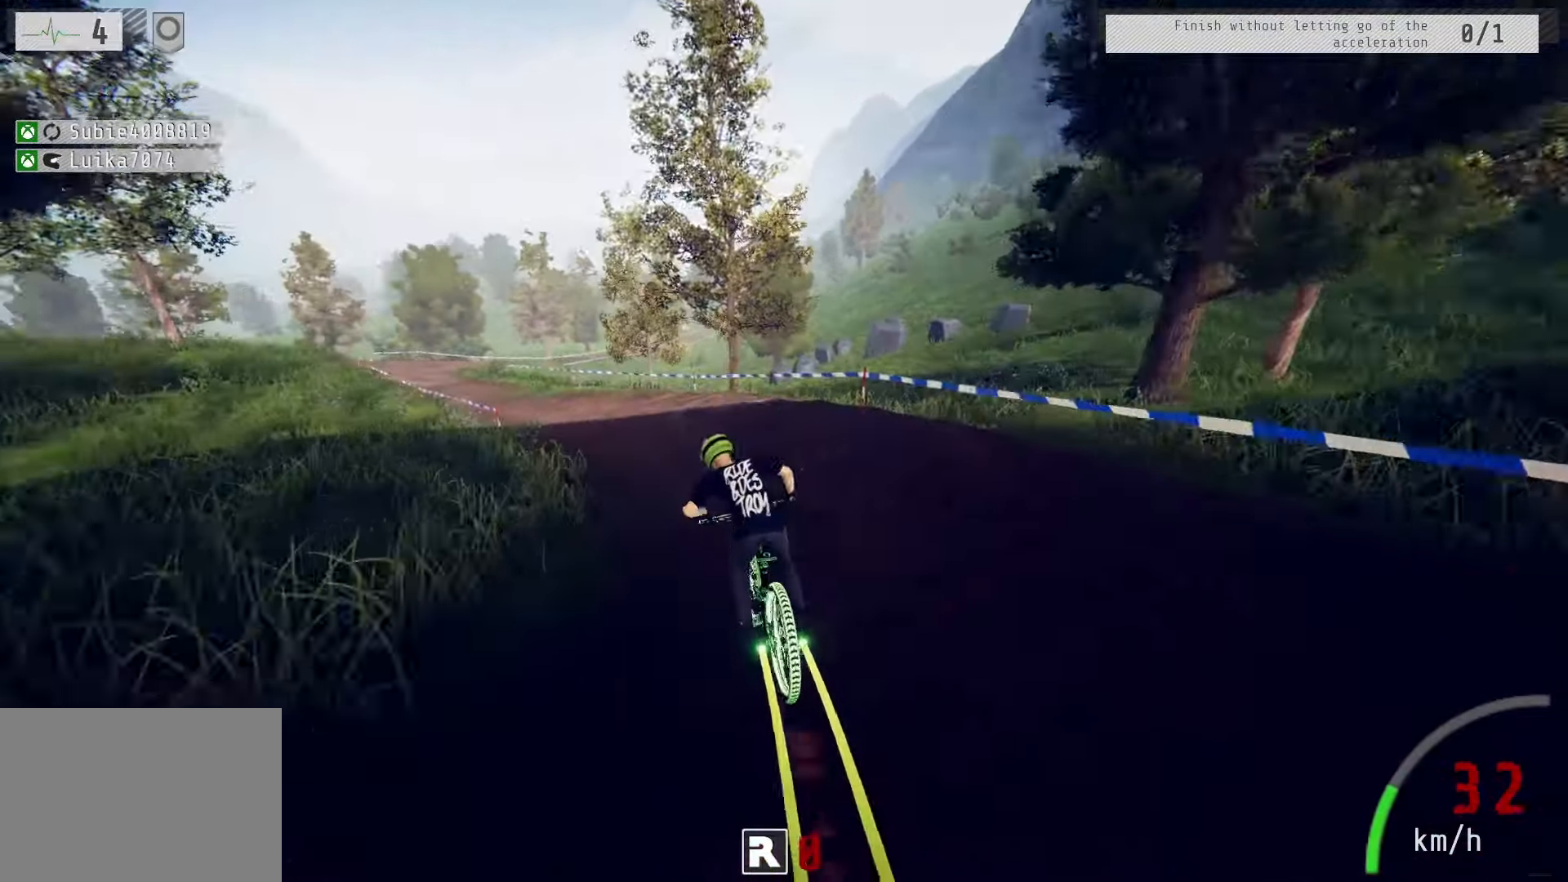
{"buttons": ["R2"], "left_stick": "left", "right_stick": "center", "events": [[133, "left_stick", "center"], [200, "right_stick", "center"], [333, "left_stick", "left"]]}
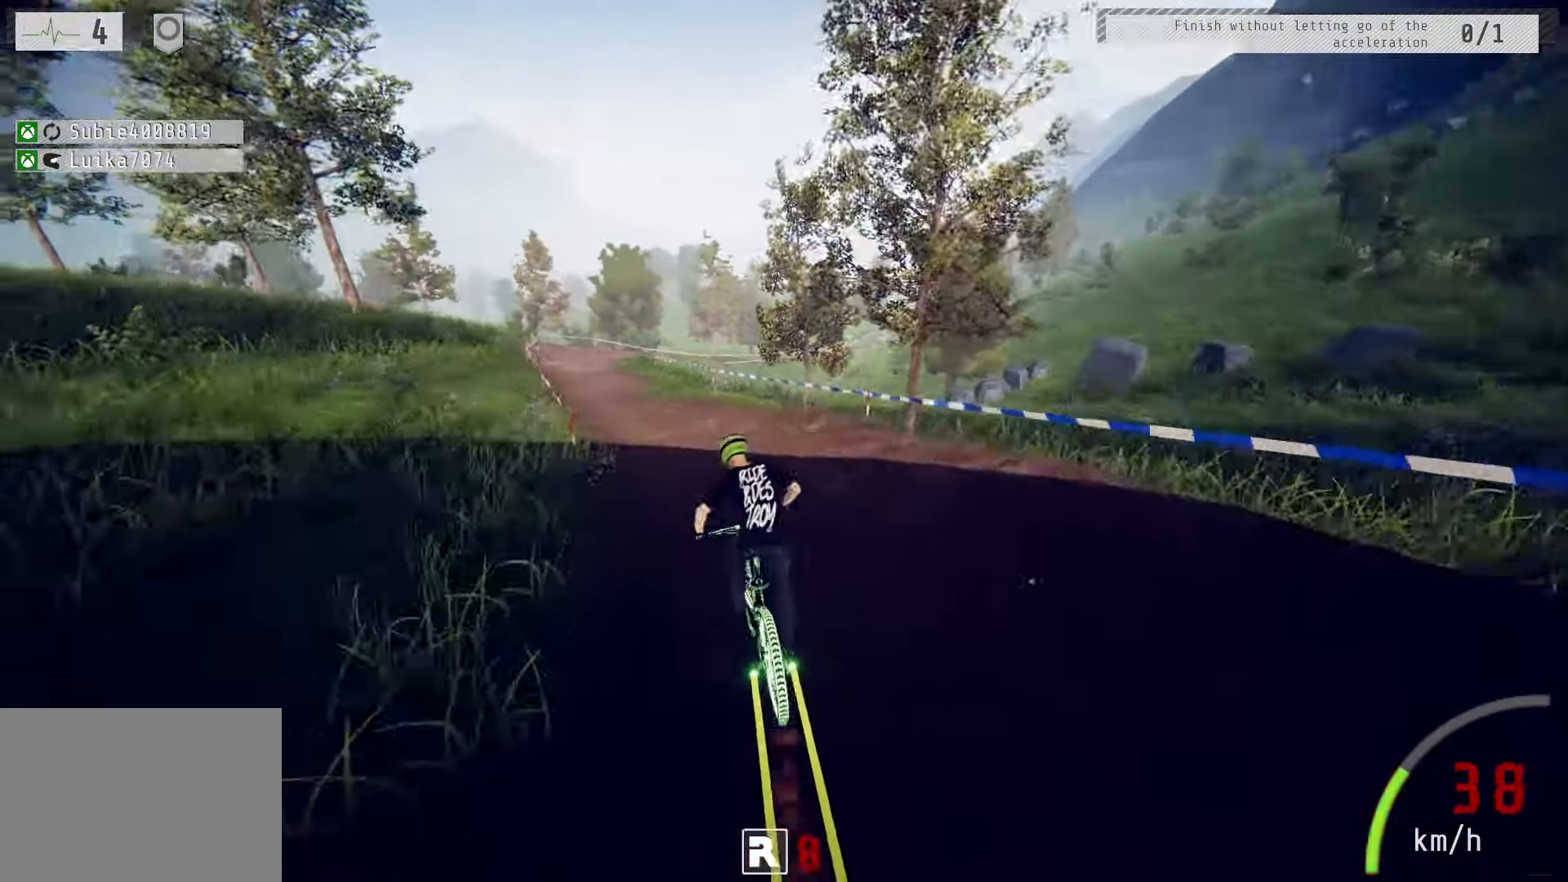
{"buttons": ["R2"], "left_stick": "left", "right_stick": "center", "events": [[100, "left_stick", "center"], [433, "left_stick", "left"]]}
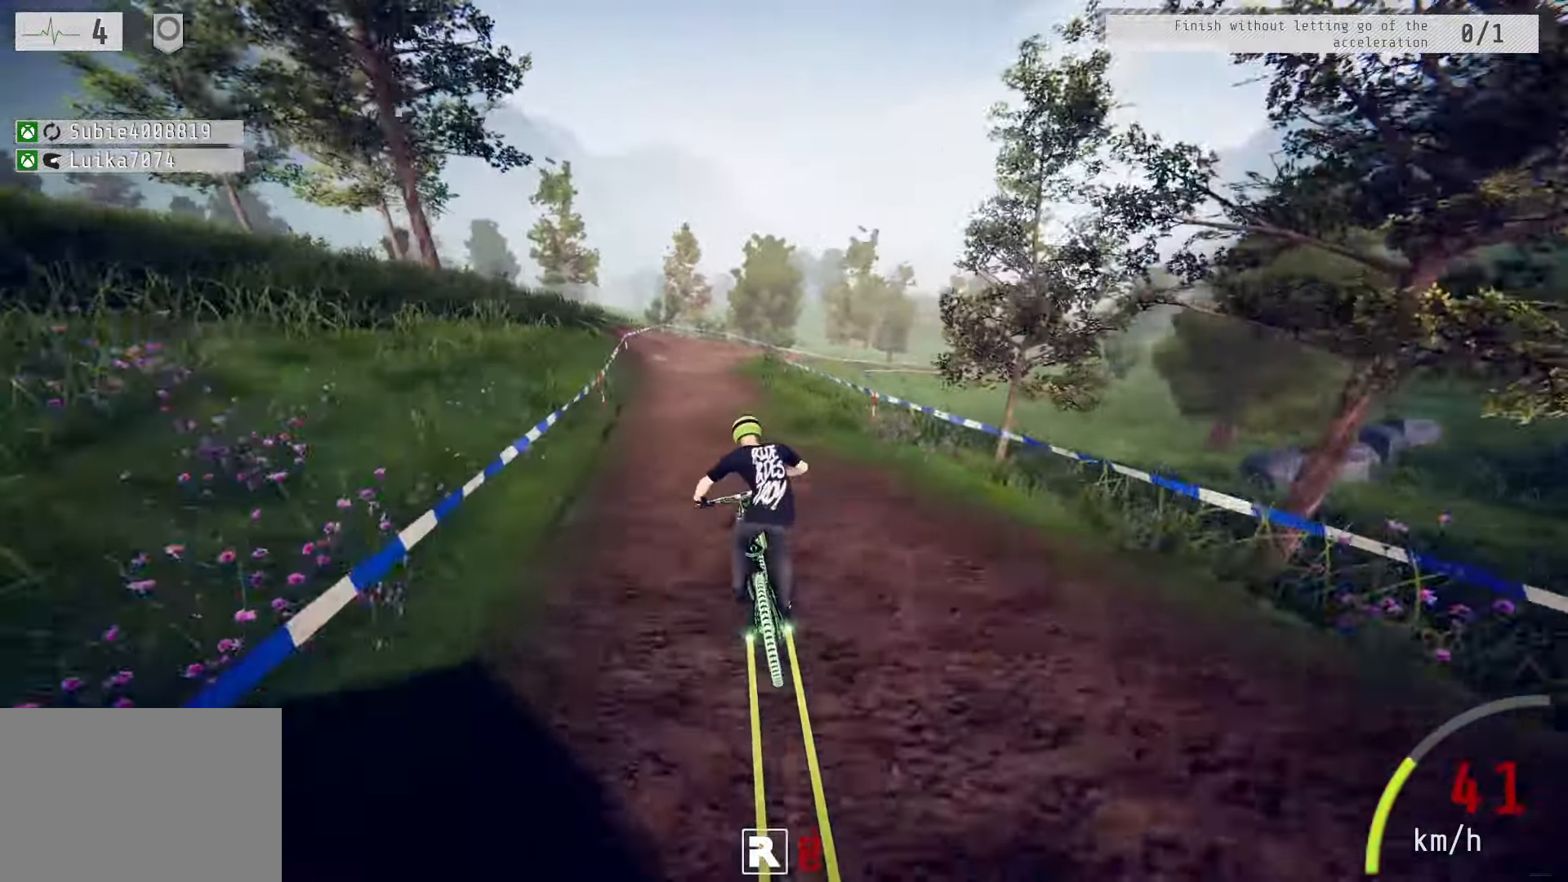
{"buttons": ["R2"], "left_stick": "center", "right_stick": "center", "events": [[17, "left_stick", "center"], [83, "right_stick", "down"], [167, "left_stick", "up-right"], [333, "left_stick", "center"], [467, "right_stick", "center"]]}
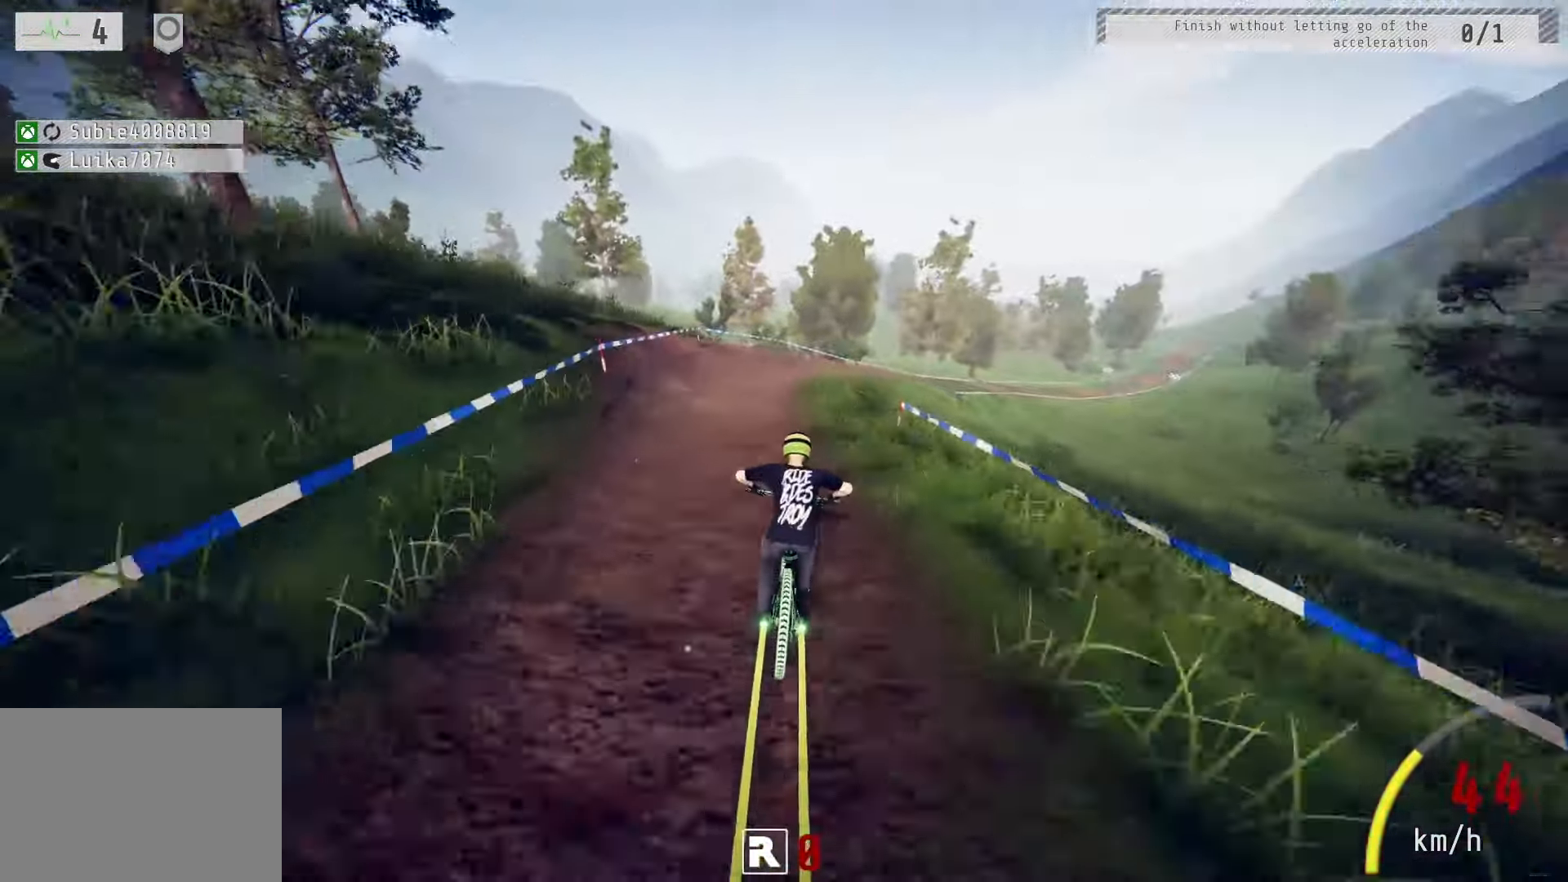
{"buttons": ["R2"], "left_stick": "right", "right_stick": "down", "events": [[33, "left_stick", "up-right"], [200, "left_stick", "center"], [367, "left_stick", "right"], [467, "right_stick", "down"]]}
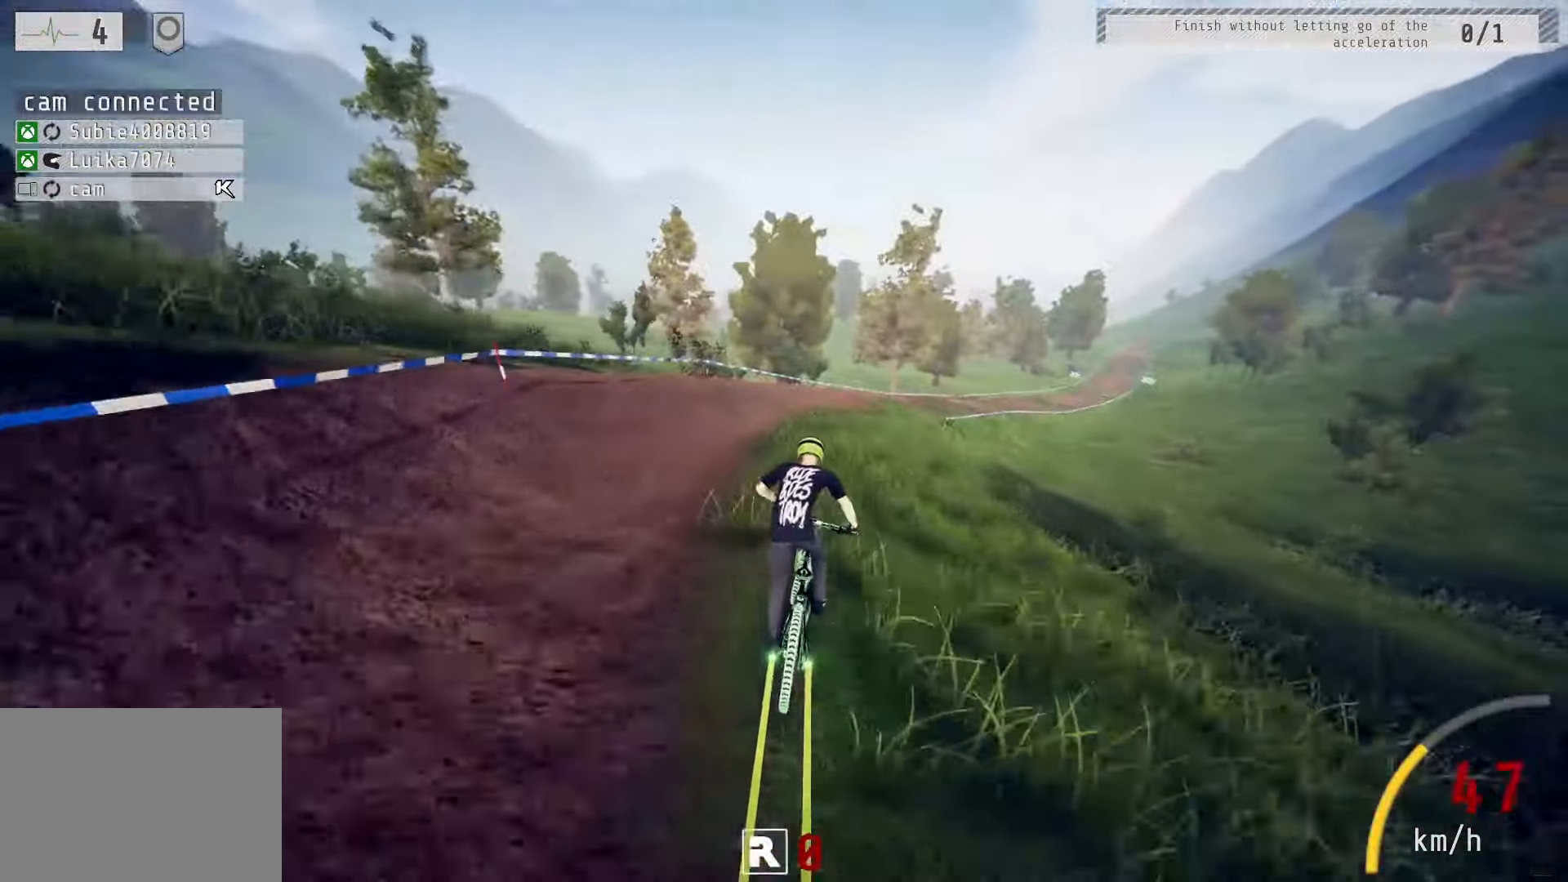
{"buttons": ["R2"], "left_stick": "right", "right_stick": "down", "events": [[67, "left_stick", "center"], [150, "left_stick", "up-right"], [367, "left_stick", "right"]]}
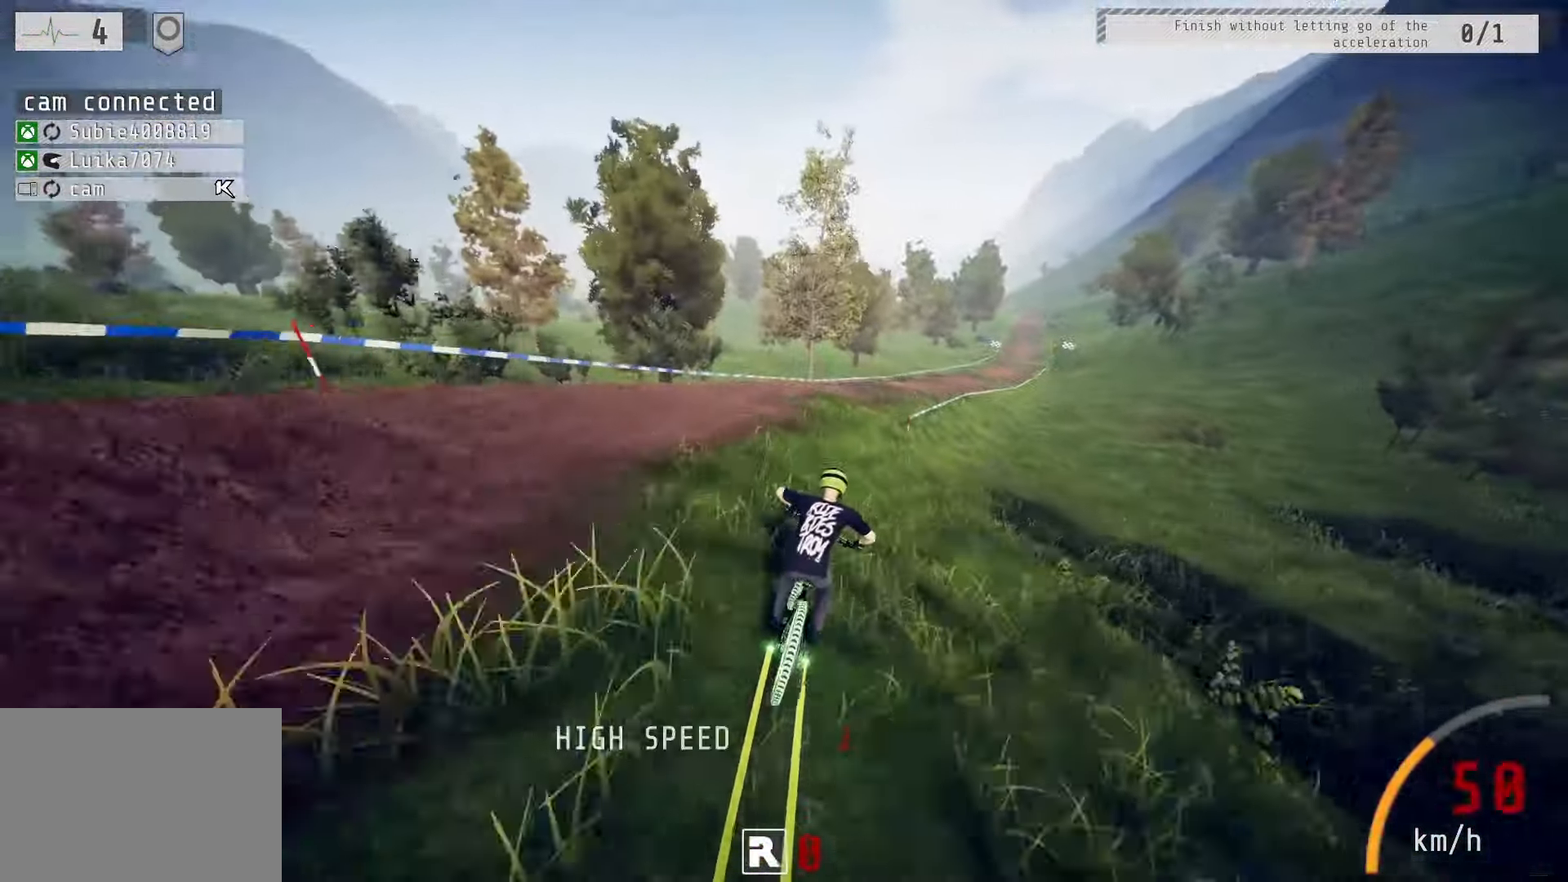
{"buttons": ["R2"], "left_stick": "center", "right_stick": "center", "events": [[33, "right_stick", "center"], [100, "left_stick", "center"]]}
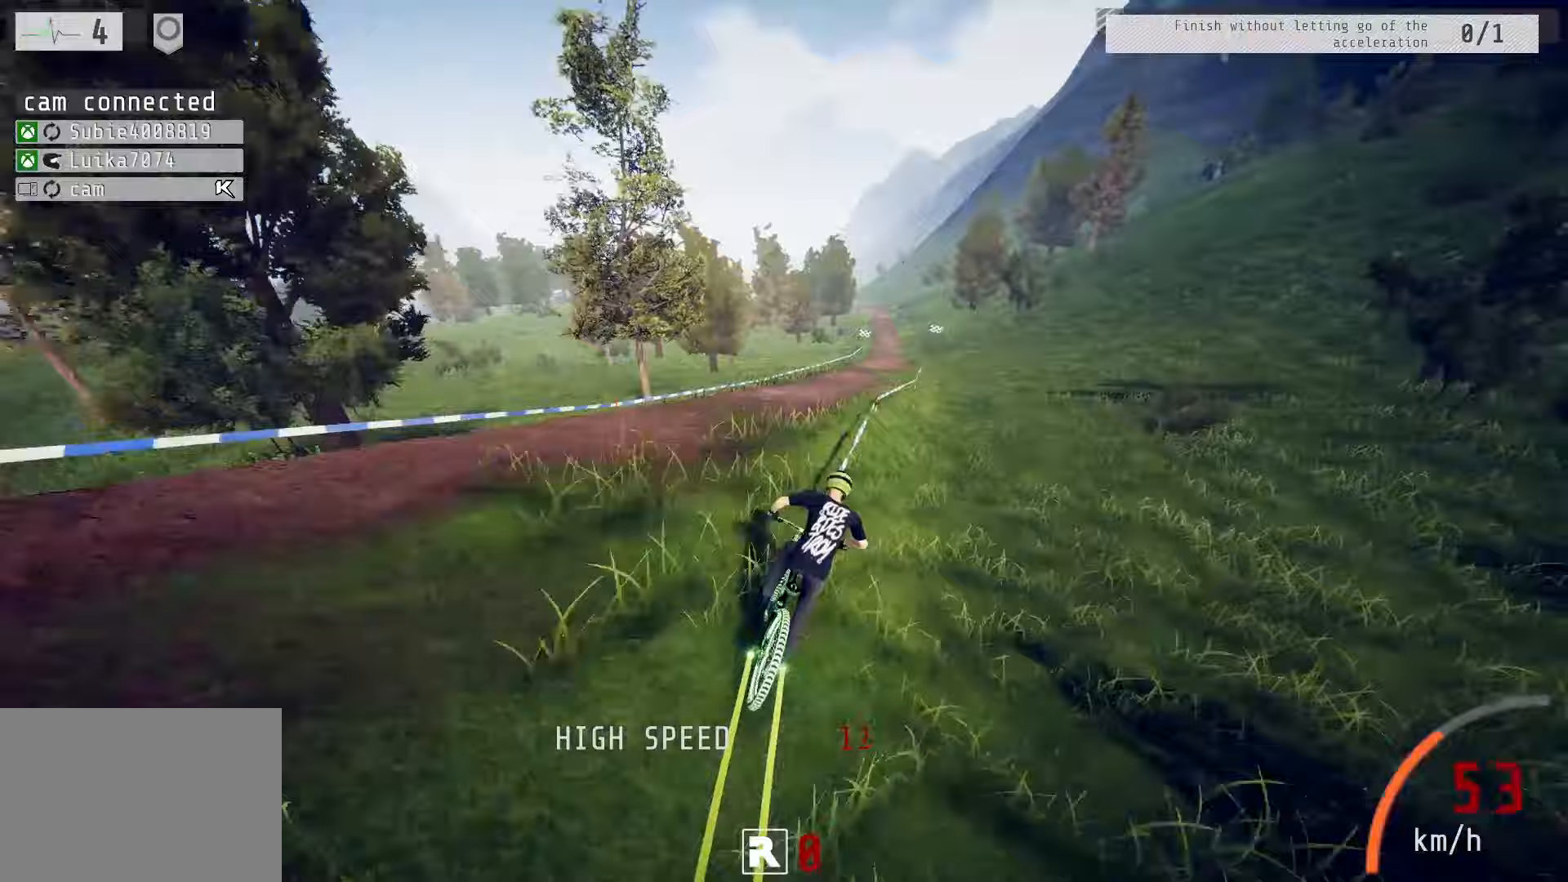
{"buttons": ["R2"], "left_stick": "center", "right_stick": "center", "events": [[133, "left_stick", "right"], [350, "left_stick", "center"]]}
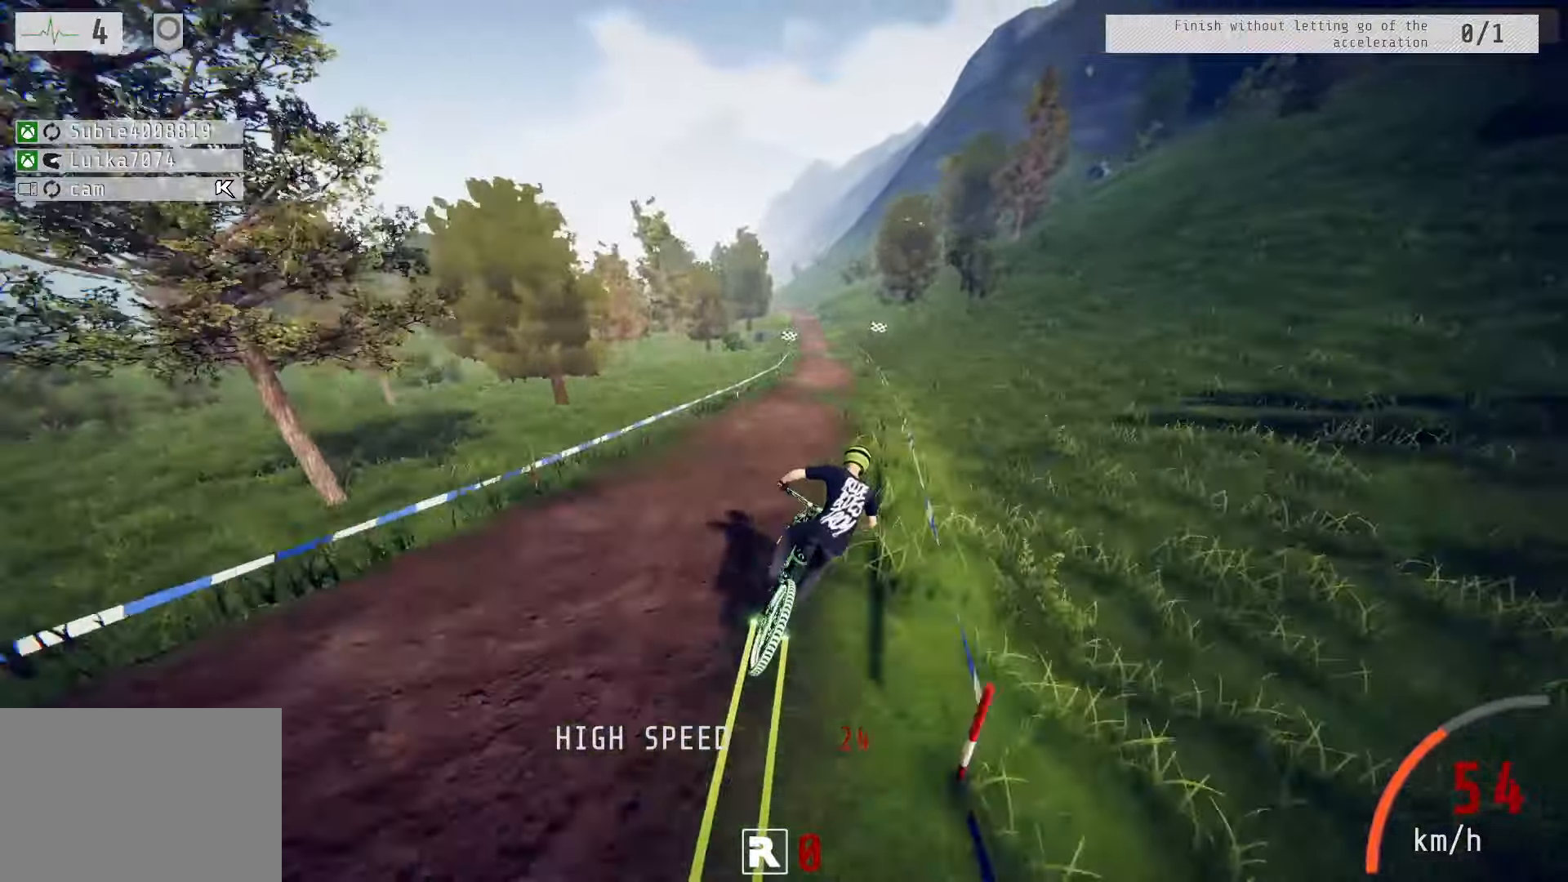
{"buttons": ["R2"], "left_stick": "left", "right_stick": "down", "events": [[367, "right_stick", "down"], [433, "left_stick", "left"]]}
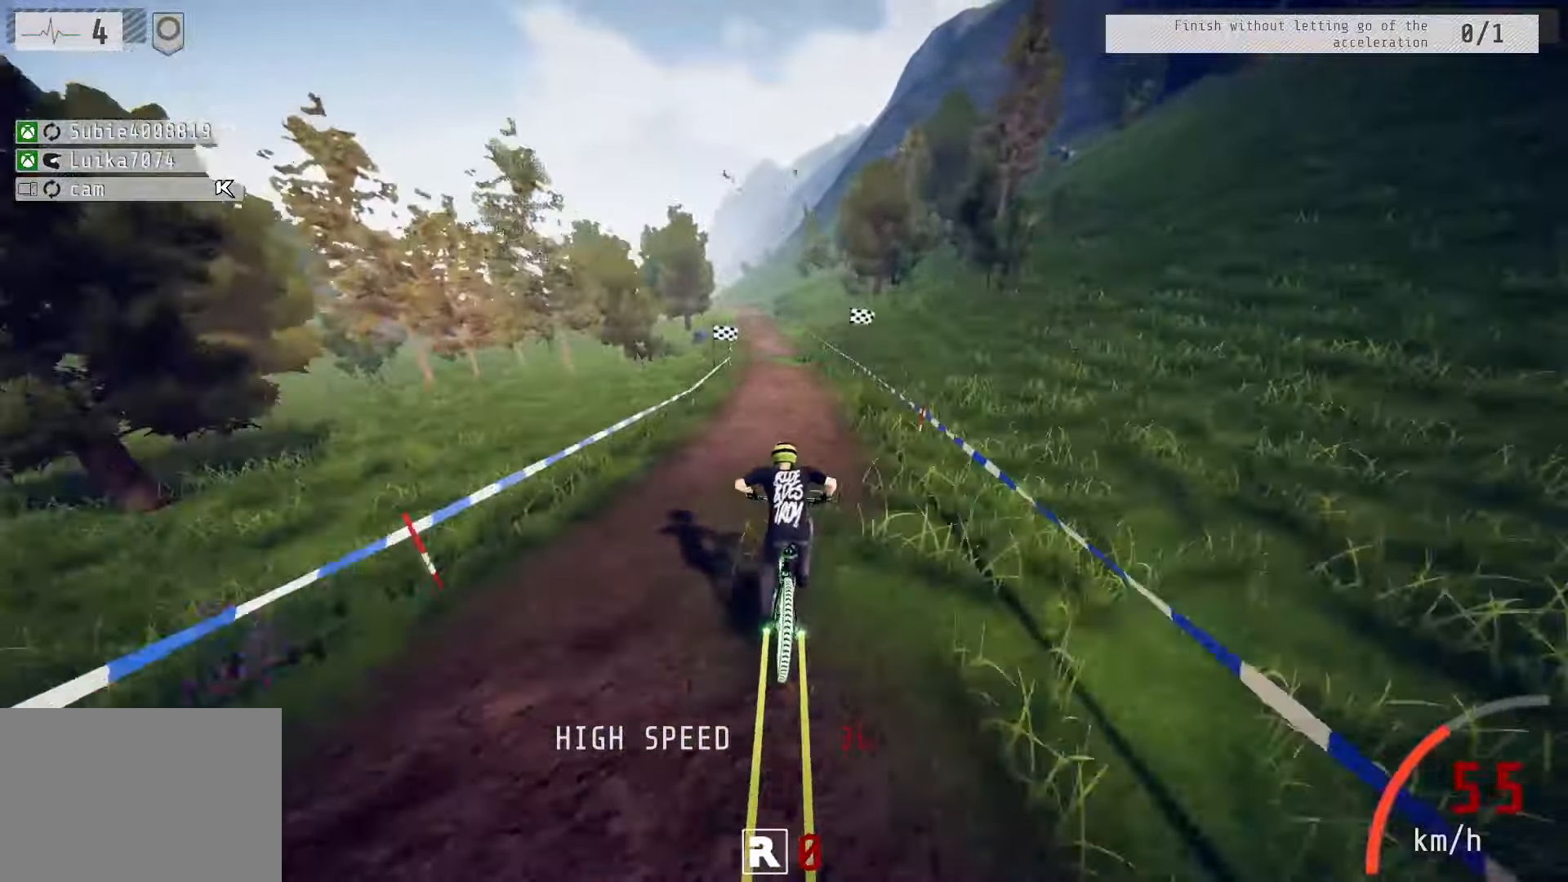
{"buttons": ["R2"], "left_stick": "center", "right_stick": "center", "events": [[50, "left_stick", "center"], [250, "right_stick", "center"]]}
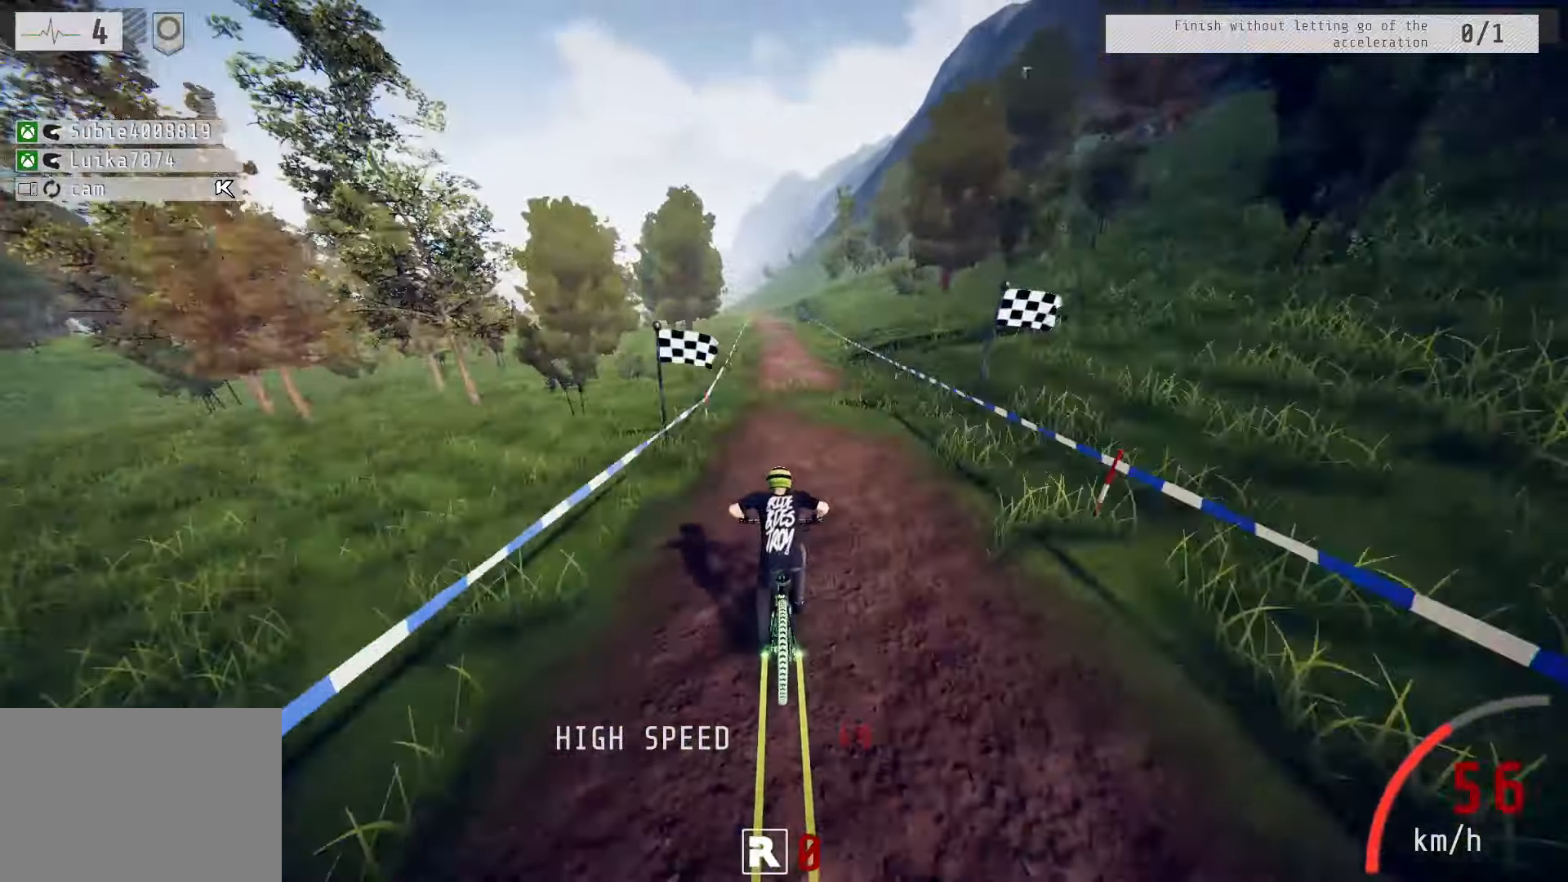
{"buttons": ["R2"], "left_stick": "center", "right_stick": "center", "events": []}
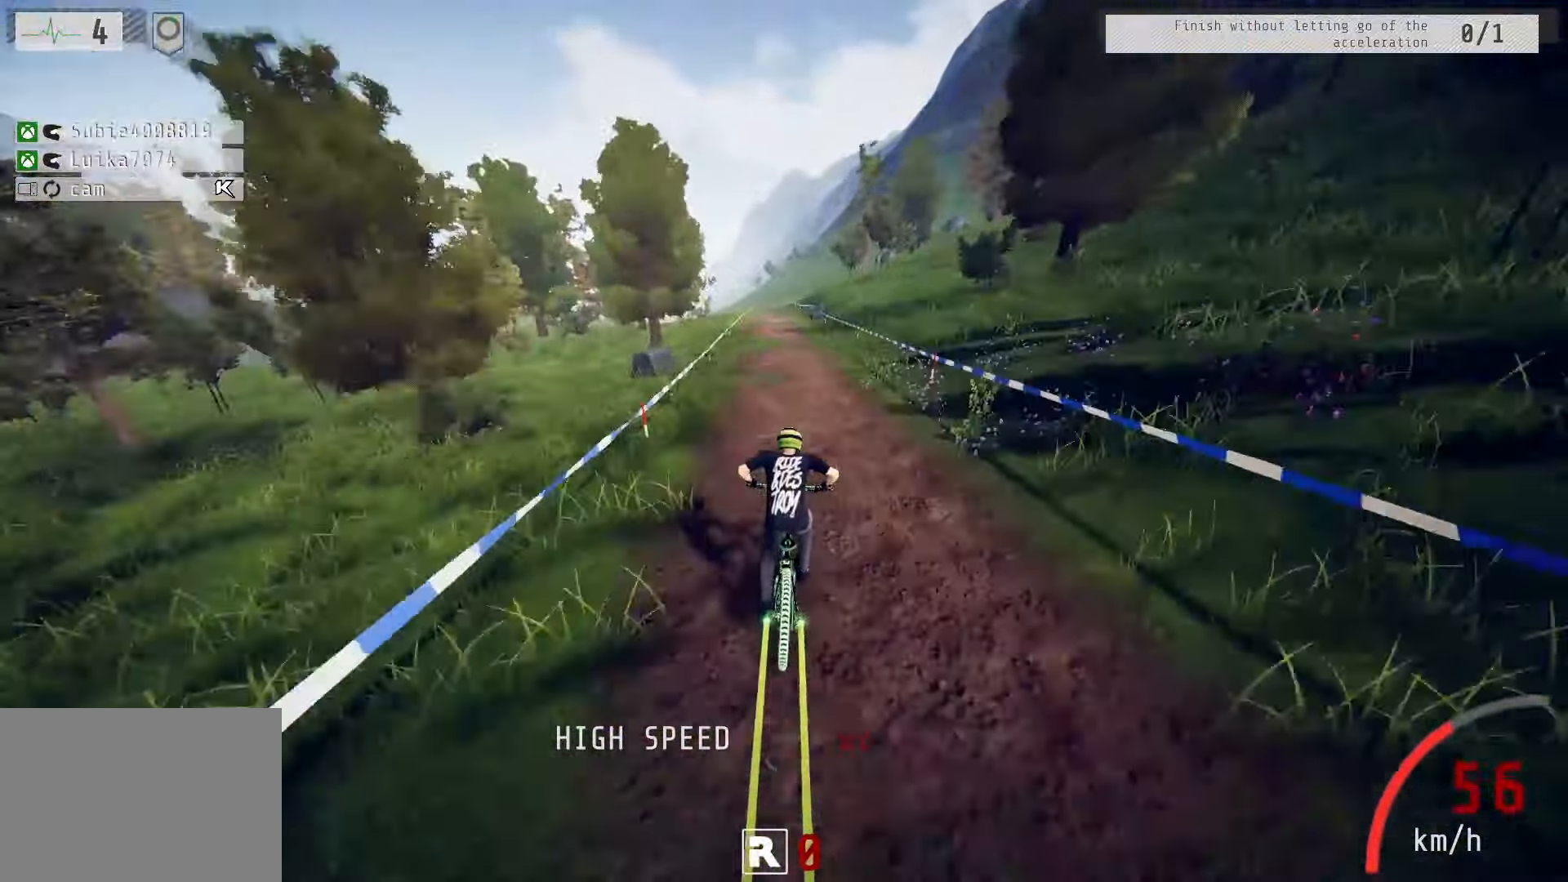
{"buttons": ["R2"], "left_stick": "center", "right_stick": "center", "events": [[183, "left_stick", "left"], [317, "left_stick", "center"]]}
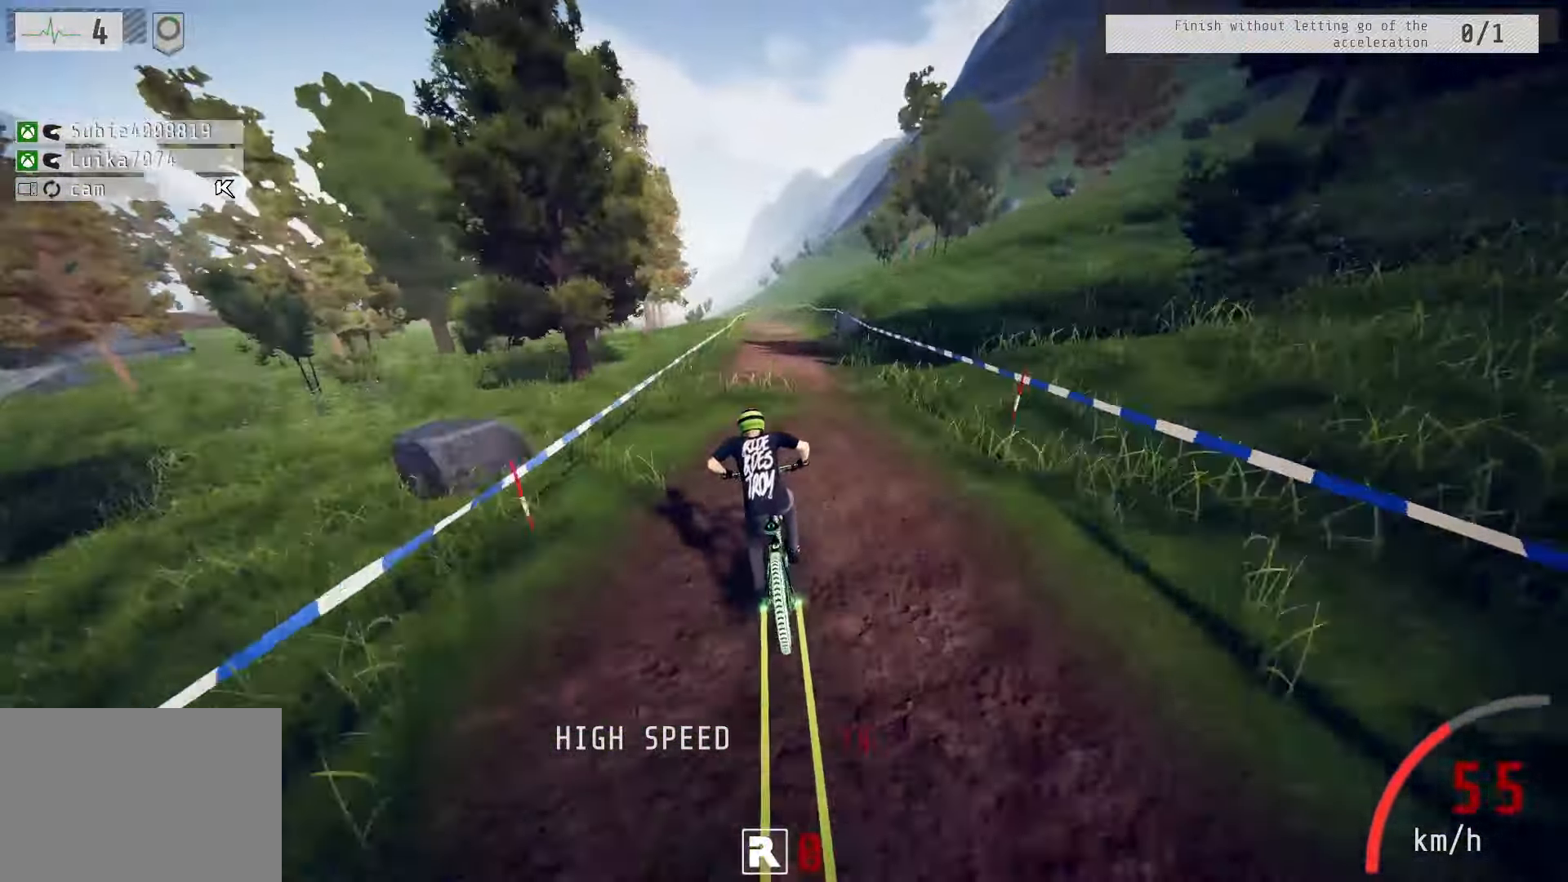
{"buttons": ["R2"], "left_stick": "center", "right_stick": "center", "events": [[200, "left_stick", "right"], [333, "left_stick", "center"]]}
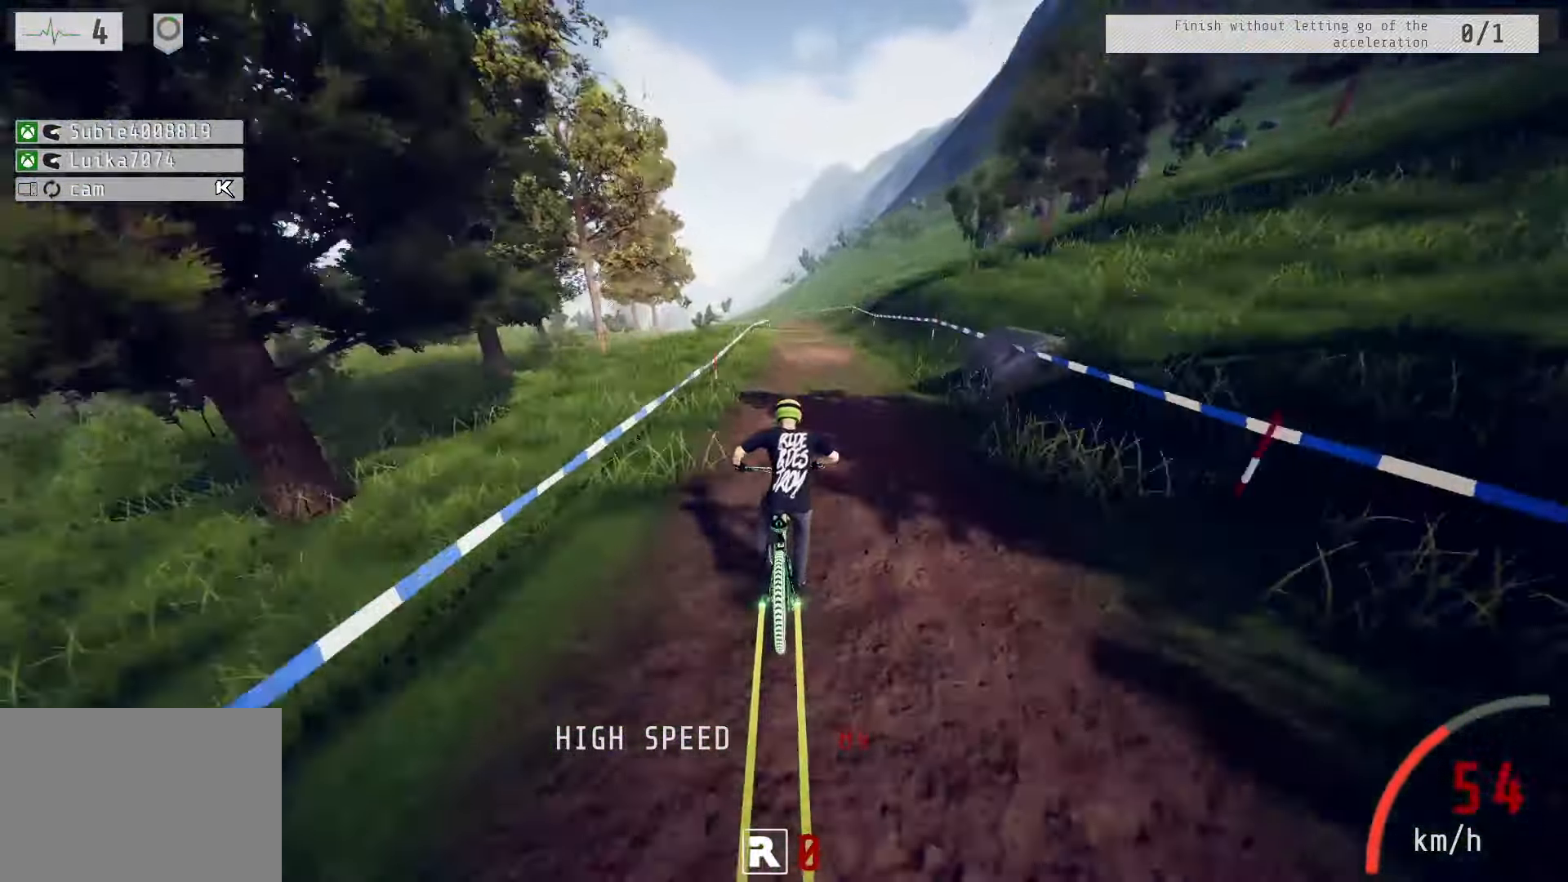
{"buttons": ["R2"], "left_stick": "center", "right_stick": "center", "events": []}
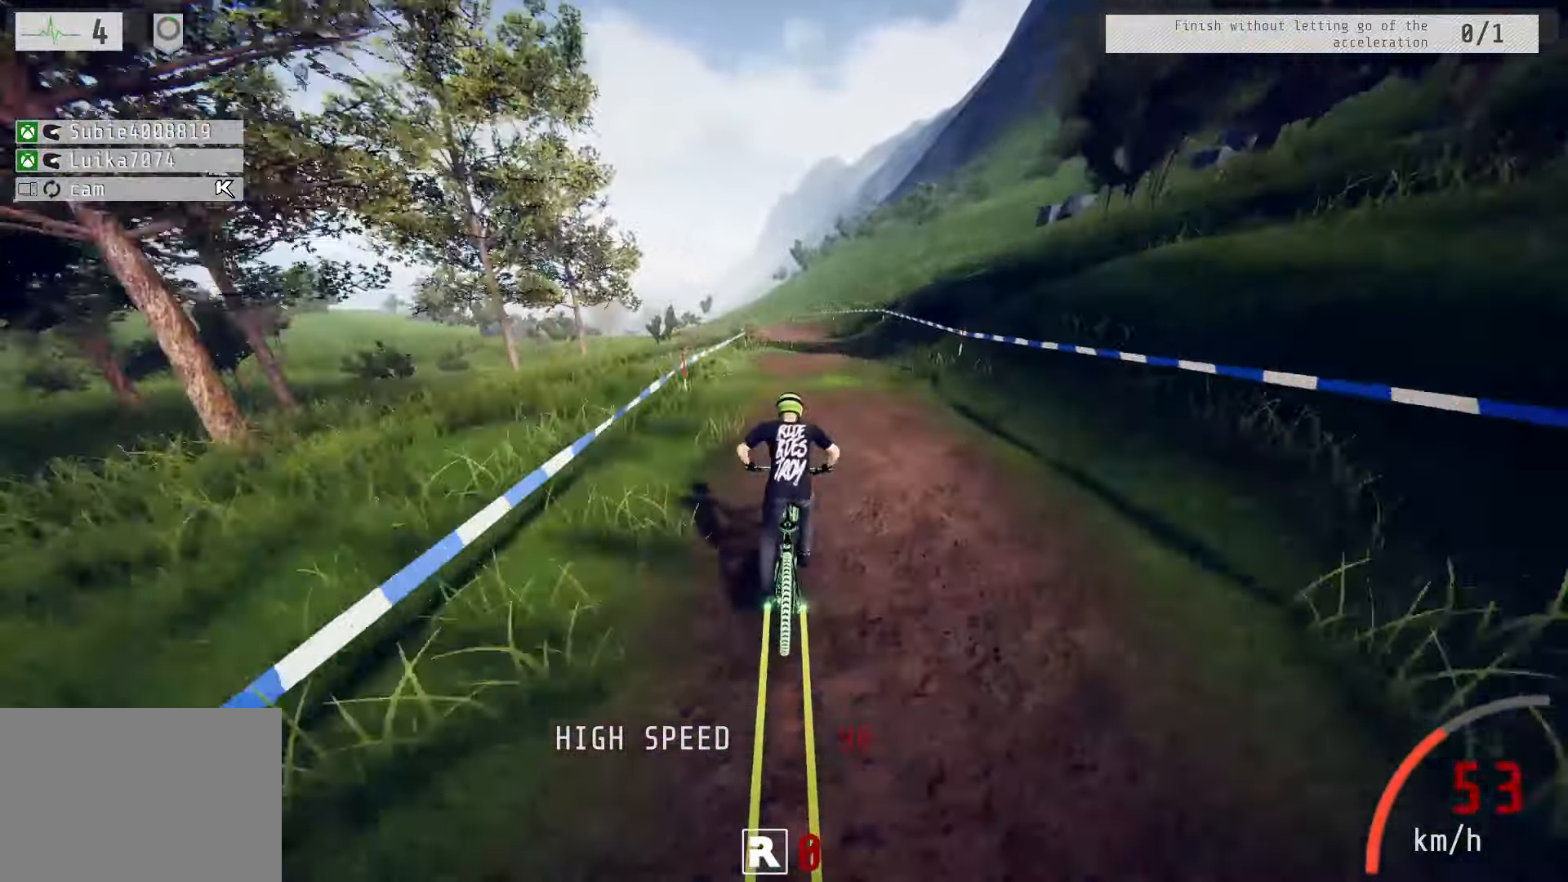
{"buttons": ["R2"], "left_stick": "left", "right_stick": "center", "events": [[500, "left_stick", "left"]]}
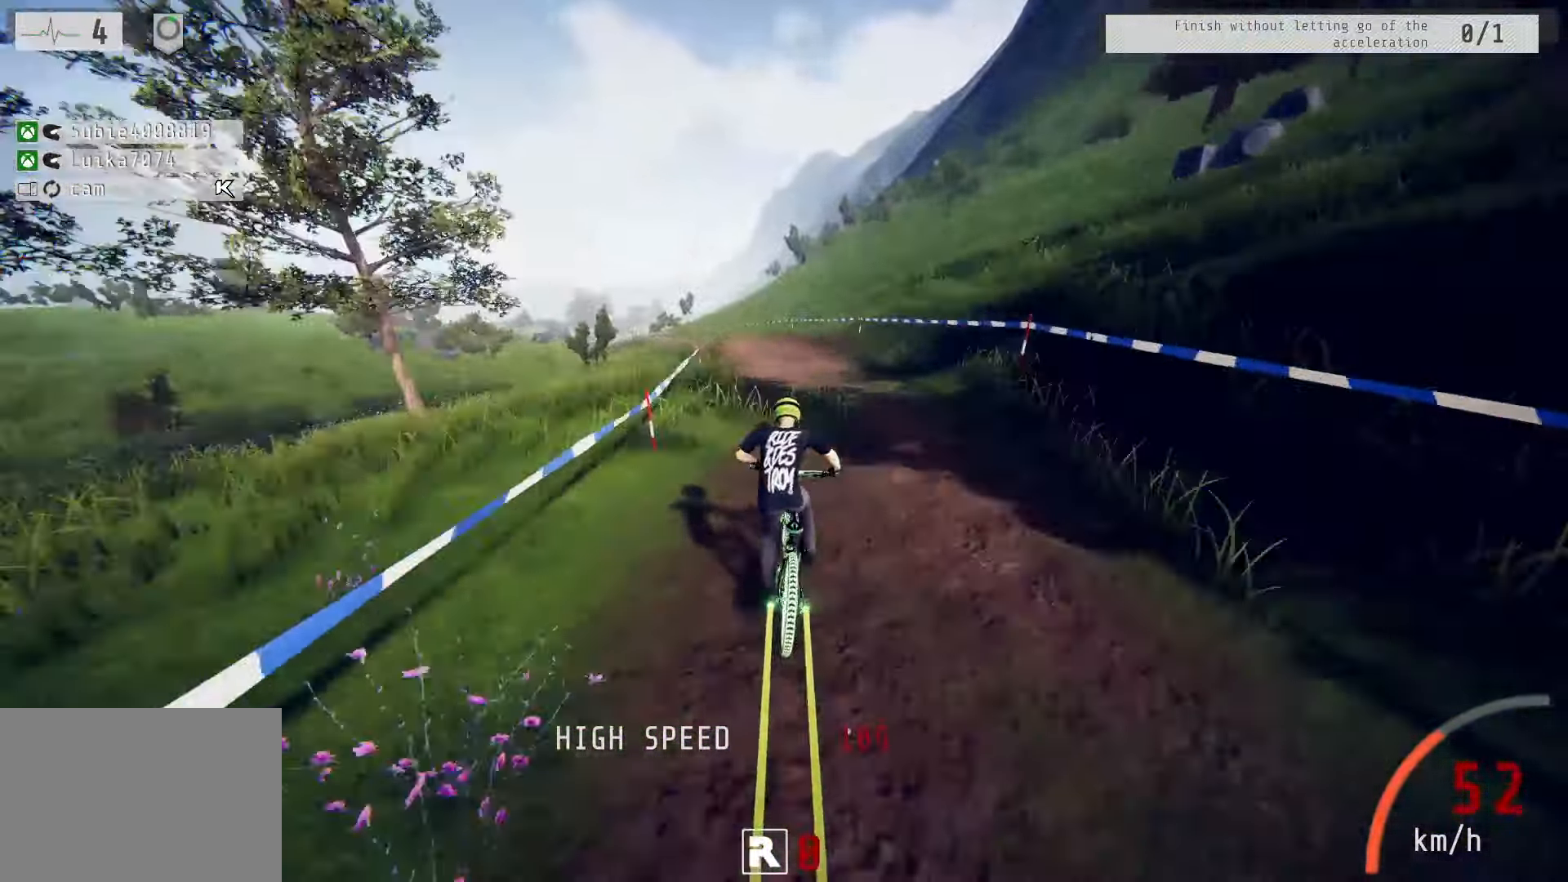
{"buttons": ["R2"], "left_stick": "left", "right_stick": "center", "events": [[83, "left_stick", "center"], [233, "left_stick", "left"]]}
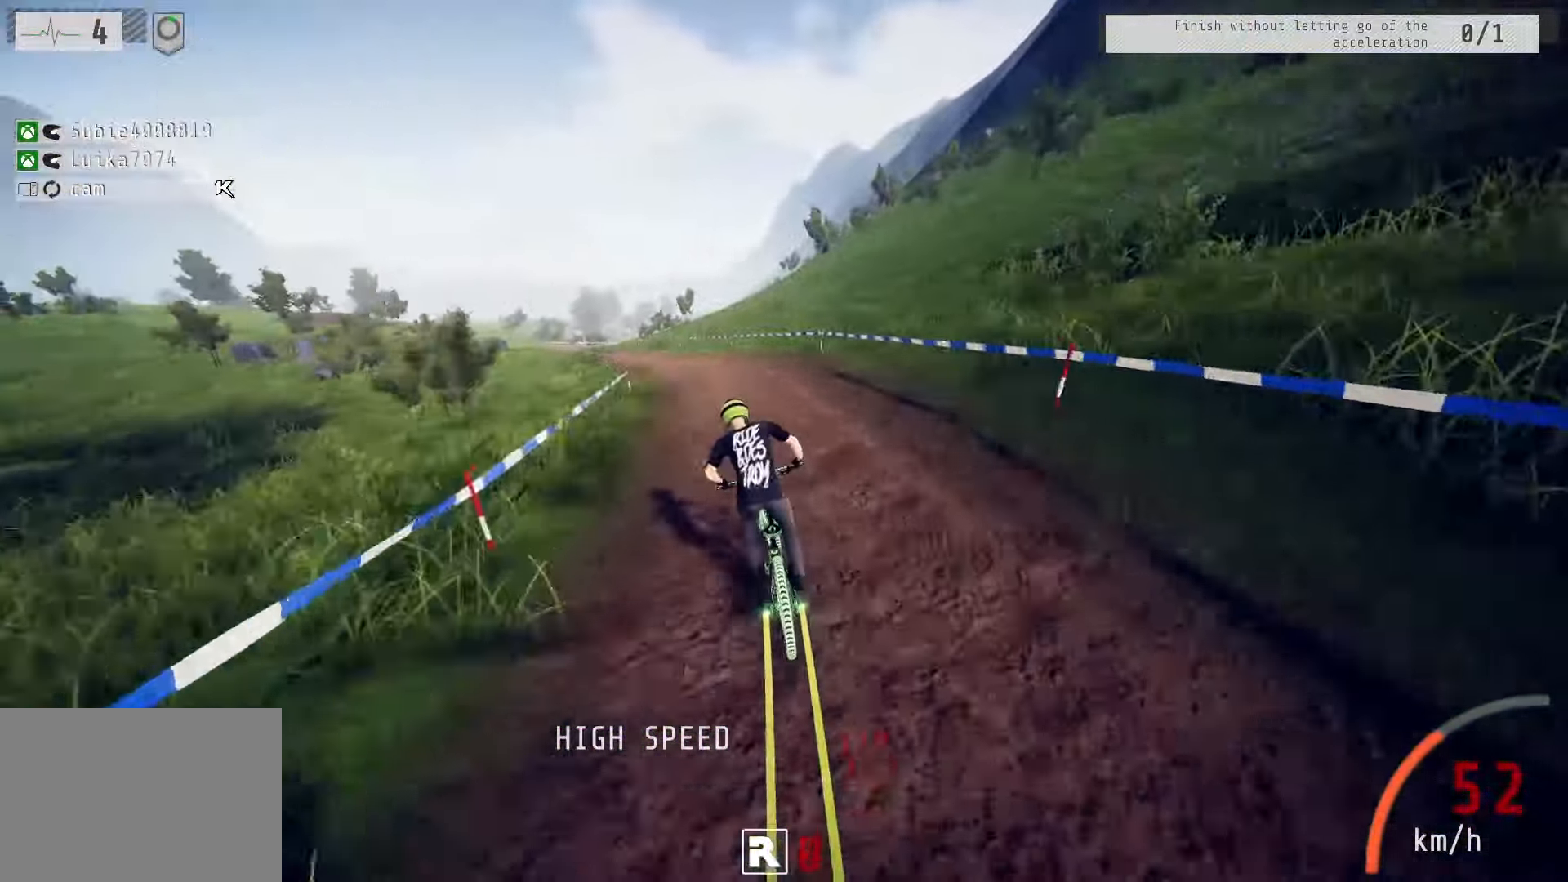
{"buttons": ["R2"], "left_stick": "left", "right_stick": "center", "events": [[167, "left_stick", "center"], [433, "left_stick", "left"]]}